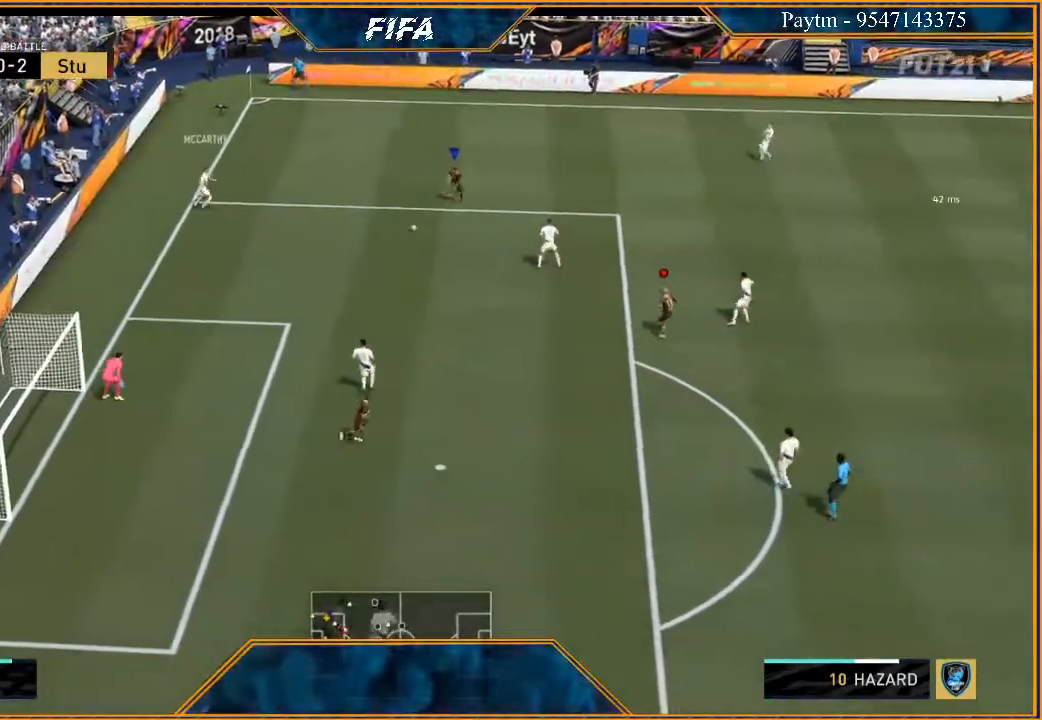
Gameplay with a controller (Xbox layout); each line is a JSON object with the inputs held at the frame after it. "events" lists button and stick changes between this image and that frame as [ms after this image, input, new state], when the widget could be followed in between.
{"buttons": ["L2", "R2"], "left_stick": "right", "right_stick": "center", "events": [[167, "left_stick", "down-right"], [333, "left_stick", "right"]]}
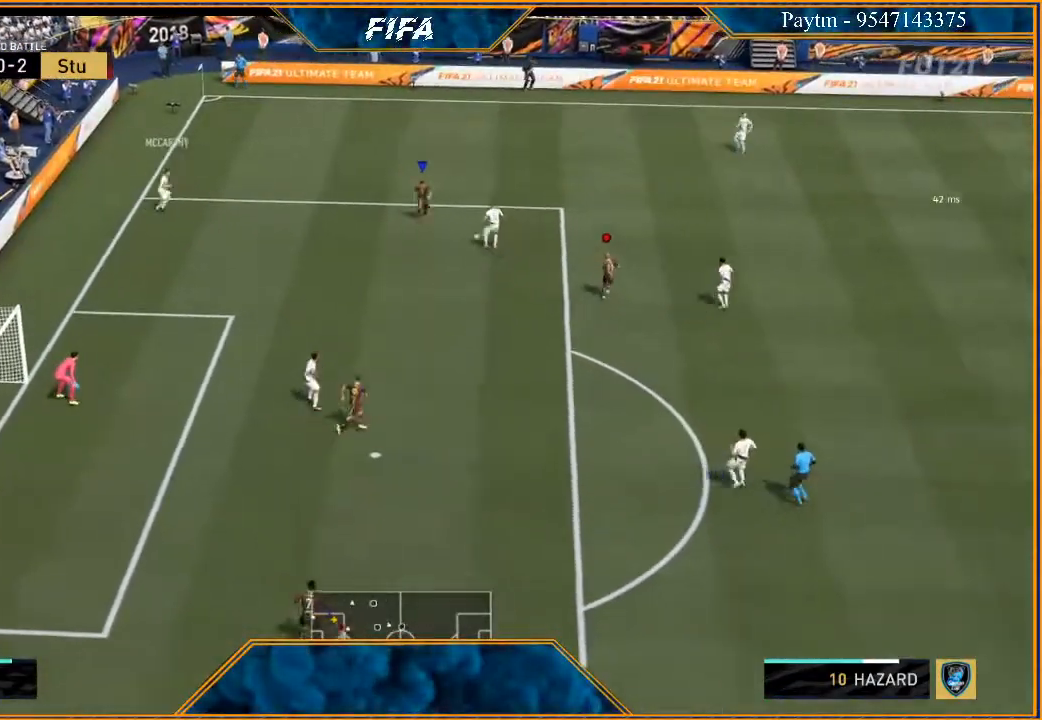
{"buttons": ["R2"], "left_stick": "right", "right_stick": "center", "events": [[233, "L2", "up"]]}
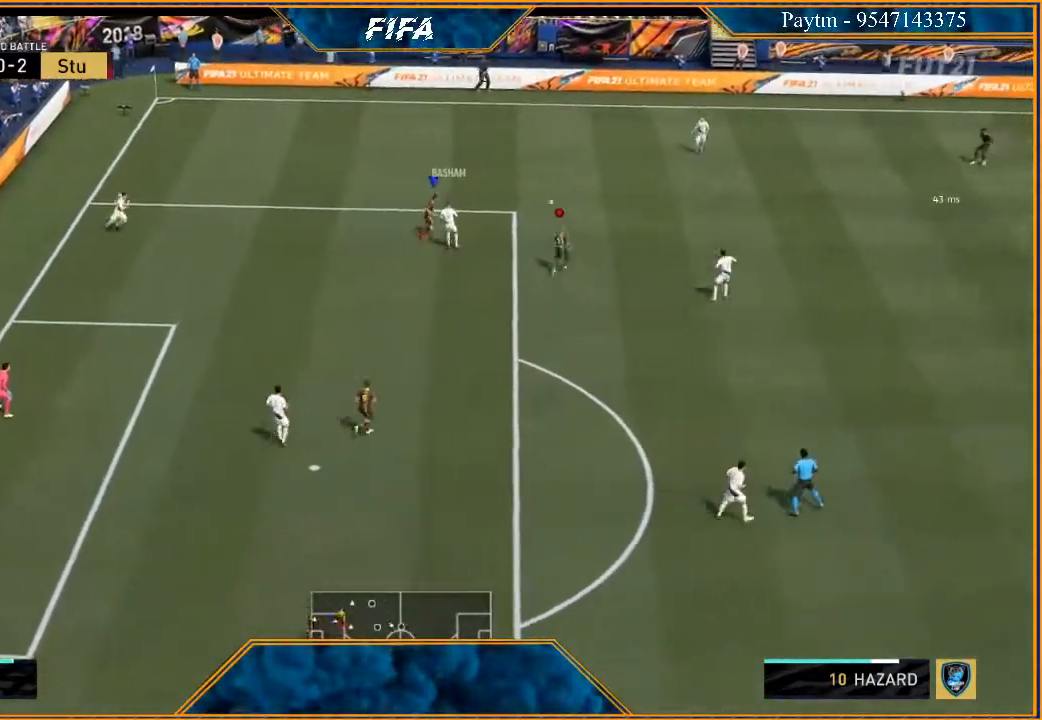
{"buttons": ["L2", "R2"], "left_stick": "down", "right_stick": "center", "events": [[33, "L1", "down"], [133, "left_stick", "down-right"], [200, "L1", "up"], [367, "left_stick", "down"], [500, "L2", "down"]]}
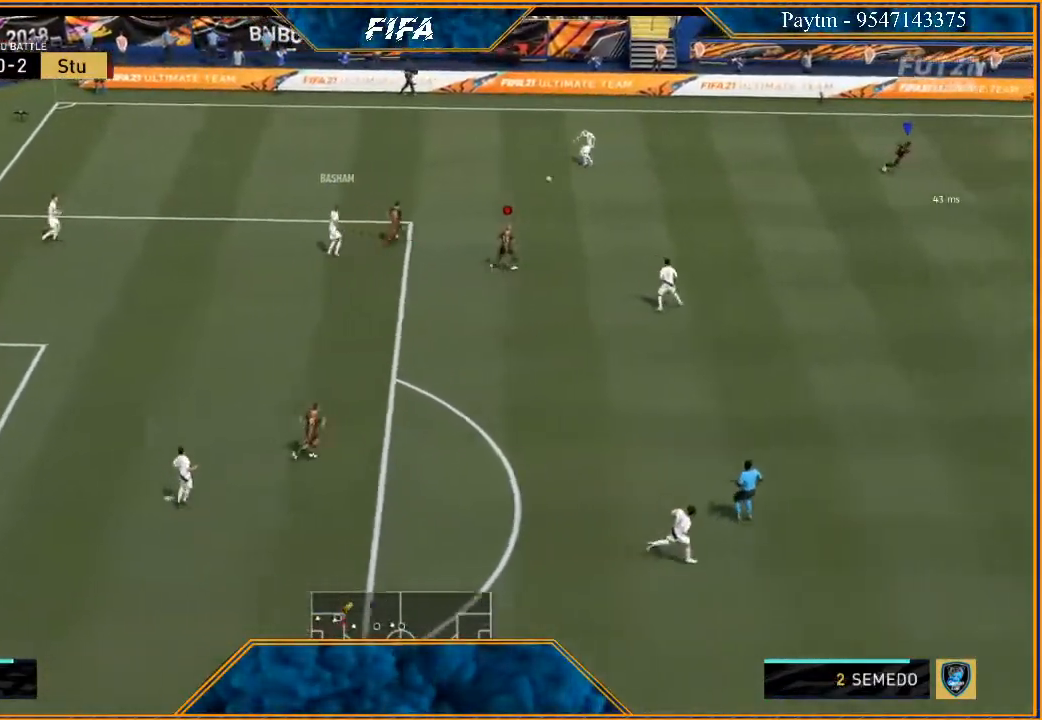
{"buttons": ["L2", "R2"], "left_stick": "down-left", "right_stick": "center", "events": [[167, "left_stick", "down-left"]]}
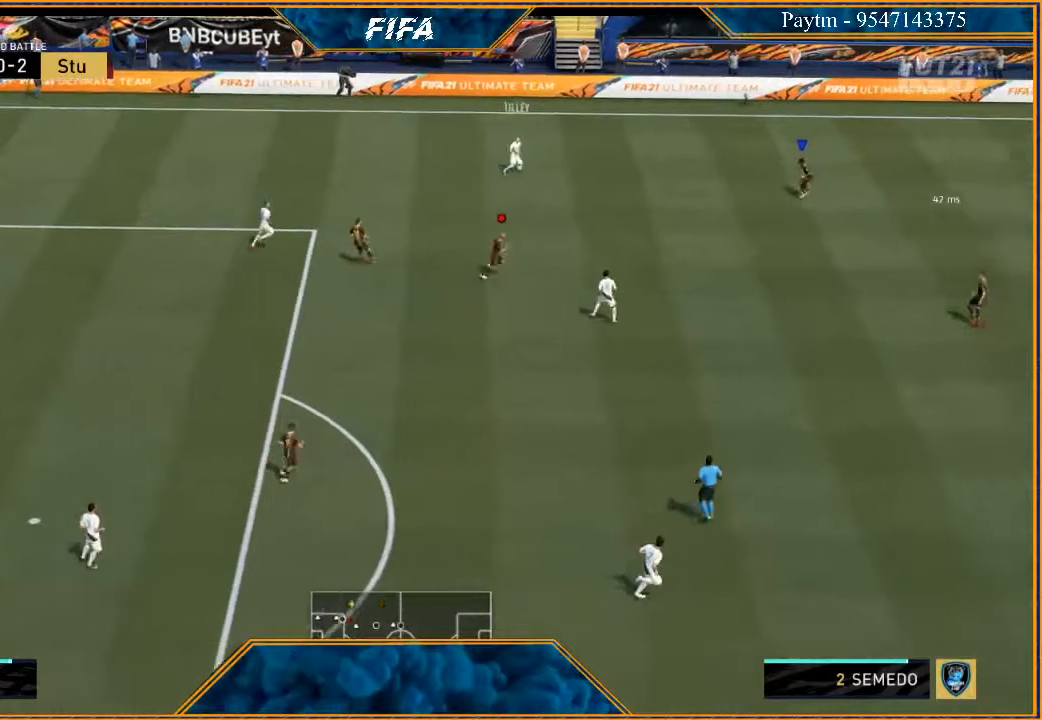
{"buttons": ["L2", "R2"], "left_stick": "up-left", "right_stick": "center", "events": [[100, "left_stick", "left"], [233, "left_stick", "up-left"]]}
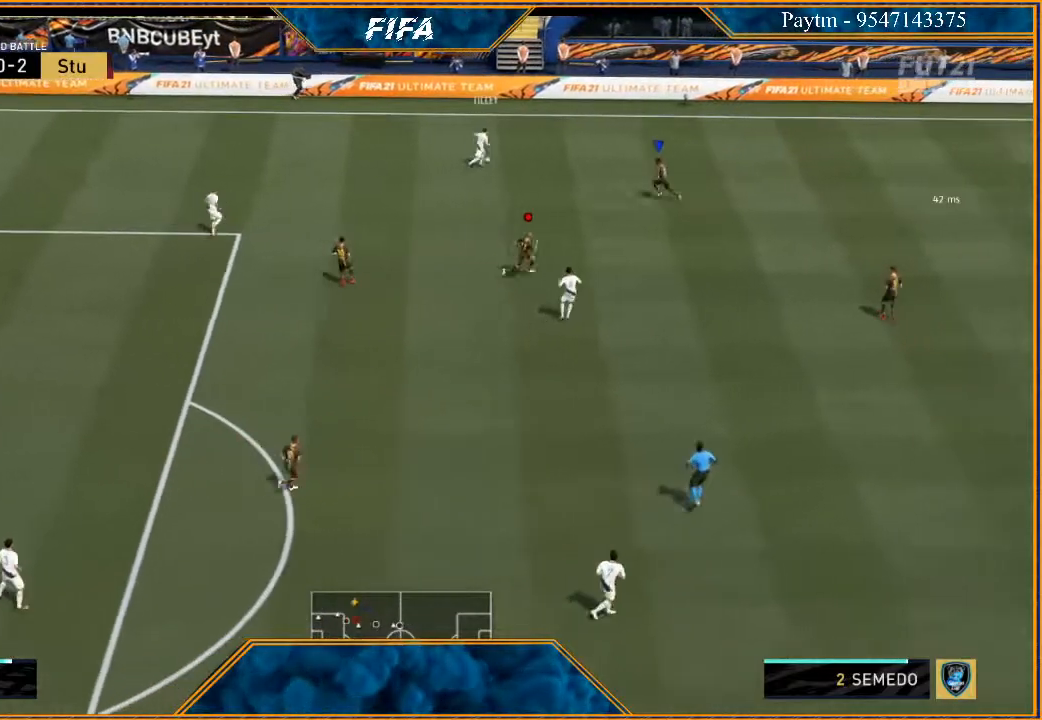
{"buttons": ["R2"], "left_stick": "up-left", "right_stick": "center", "events": [[133, "L2", "up"]]}
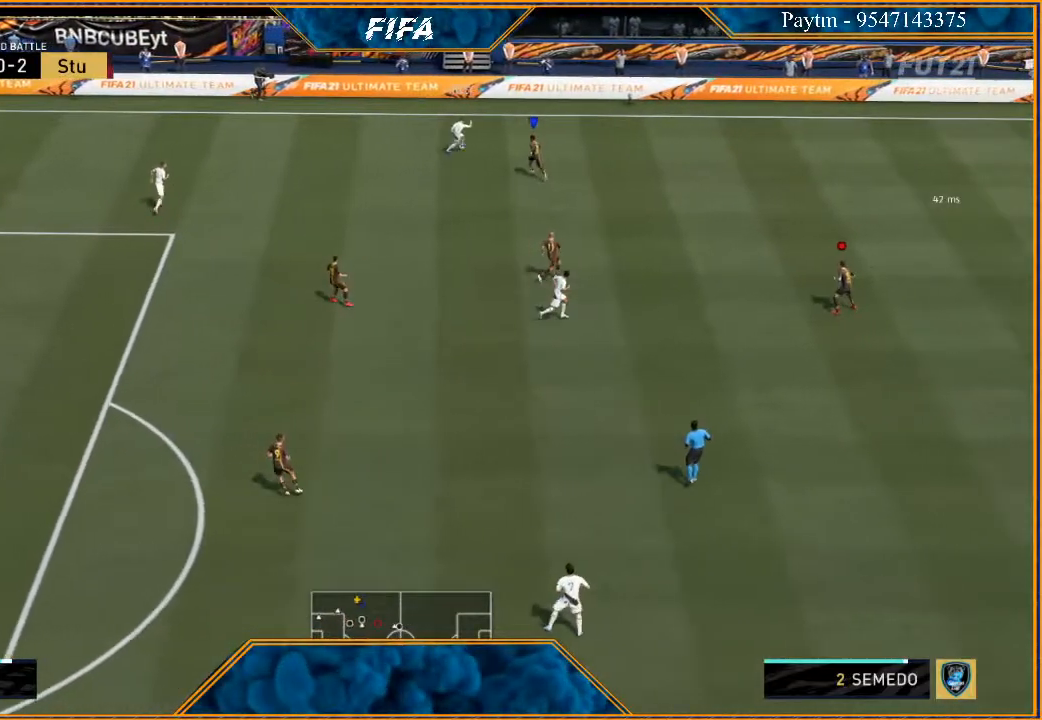
{"buttons": ["L2", "R2"], "left_stick": "up-right", "right_stick": "center", "events": [[67, "L2", "down"], [333, "left_stick", "up"], [467, "left_stick", "up-right"]]}
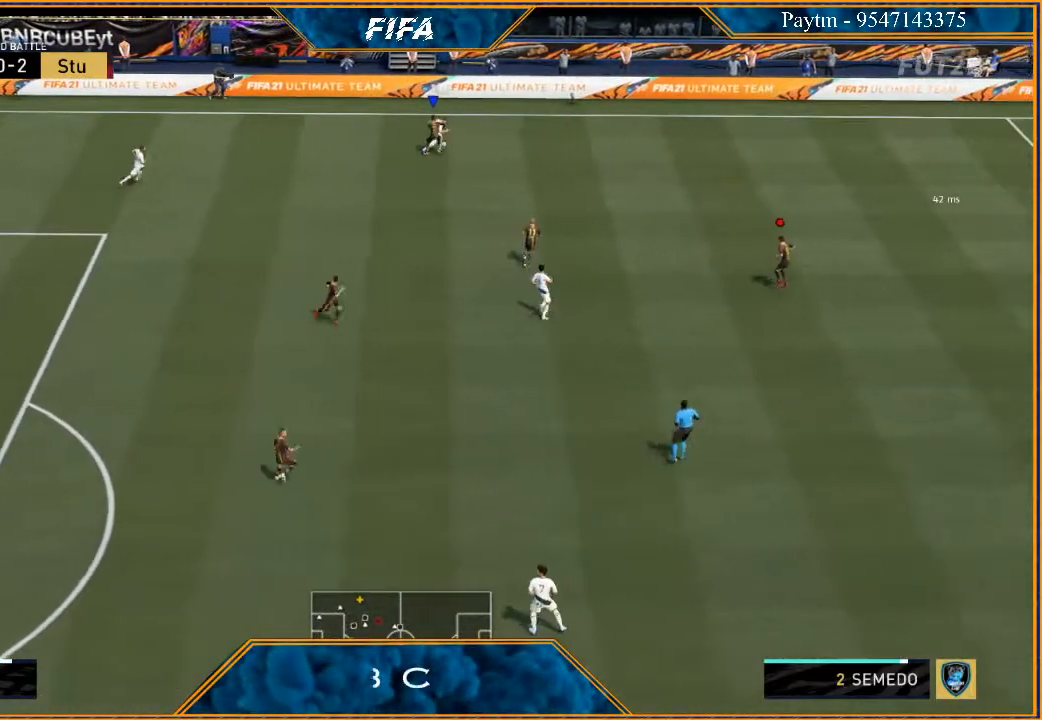
{"buttons": ["L2", "R2"], "left_stick": "up-right", "right_stick": "center", "events": []}
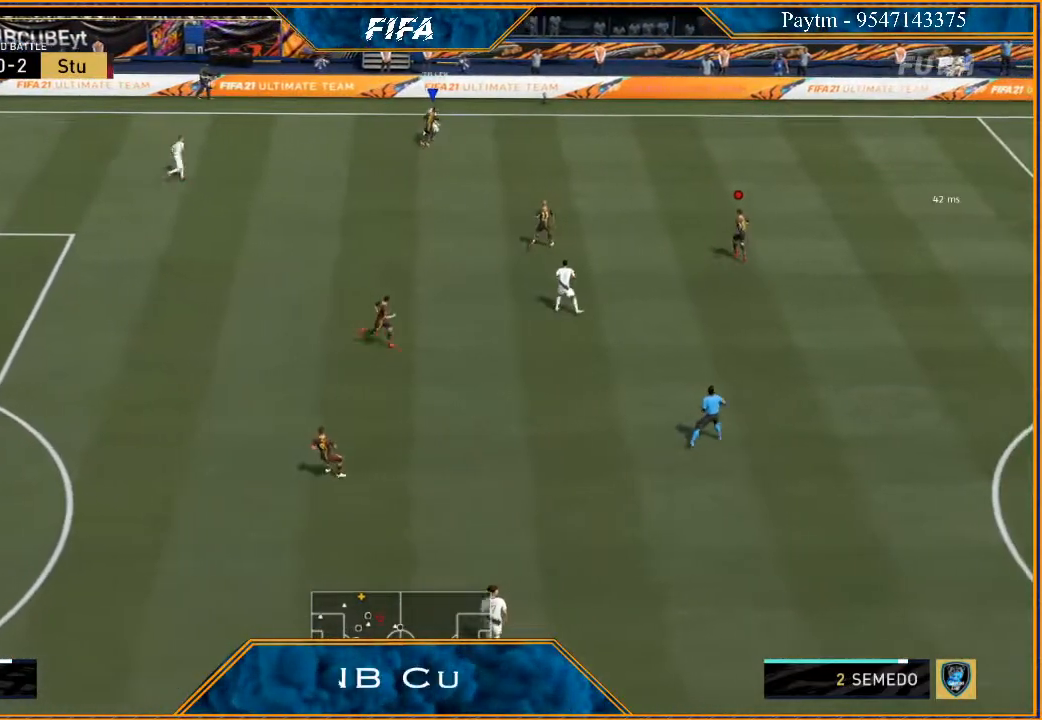
{"buttons": ["L2", "R2"], "left_stick": "up-right", "right_stick": "center", "events": []}
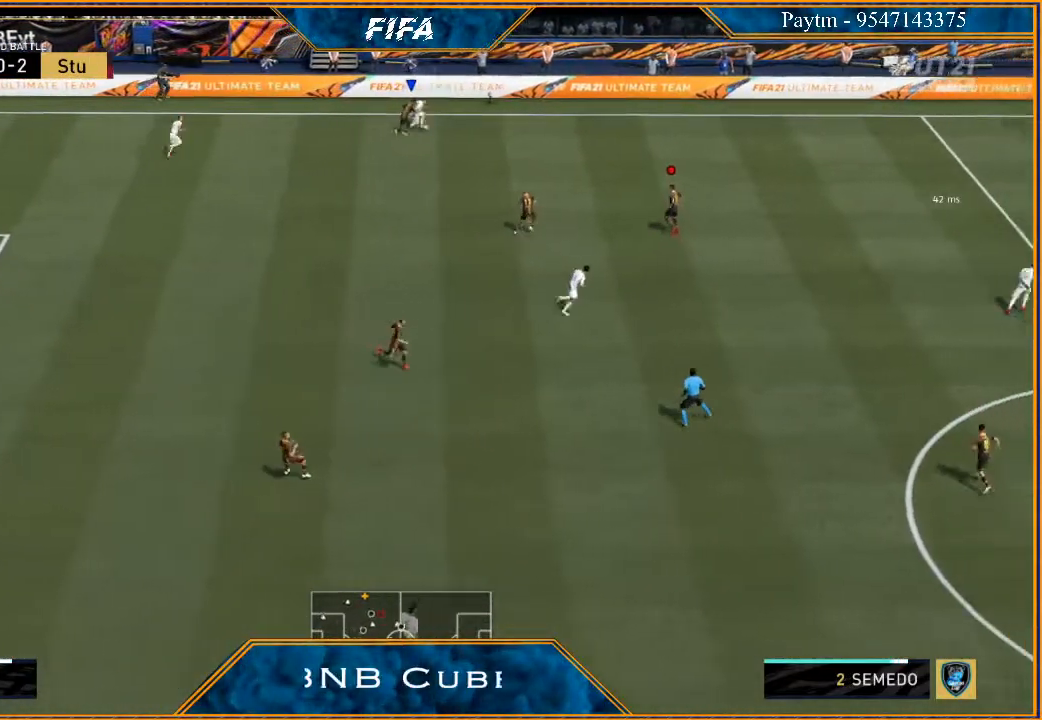
{"buttons": ["L2", "R2"], "left_stick": "right", "right_stick": "center", "events": [[300, "left_stick", "right"]]}
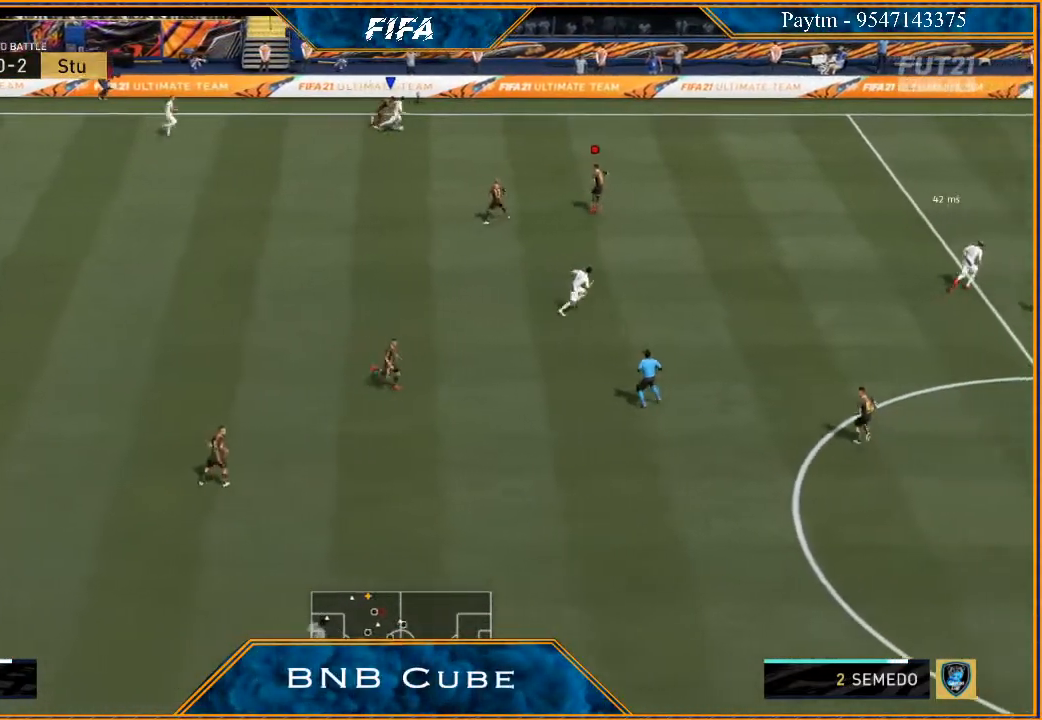
{"buttons": ["L2", "R2"], "left_stick": "down-right", "right_stick": "center", "events": [[500, "left_stick", "down-right"]]}
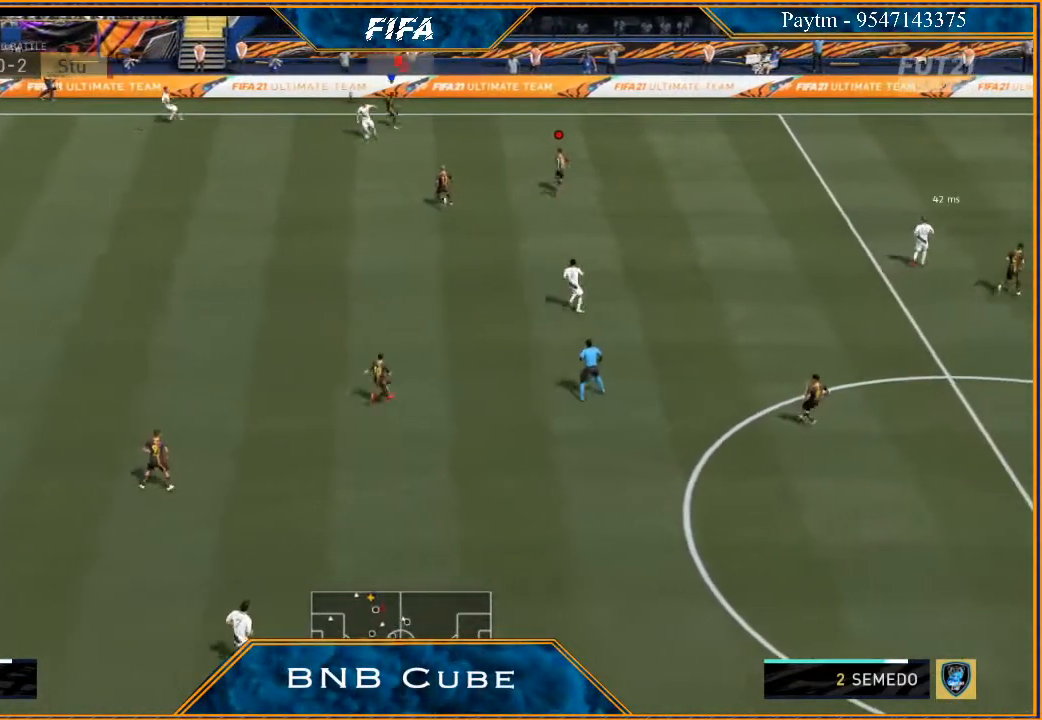
{"buttons": ["L2", "R2"], "left_stick": "down-left", "right_stick": "center", "events": [[200, "left_stick", "down"], [367, "left_stick", "down-left"]]}
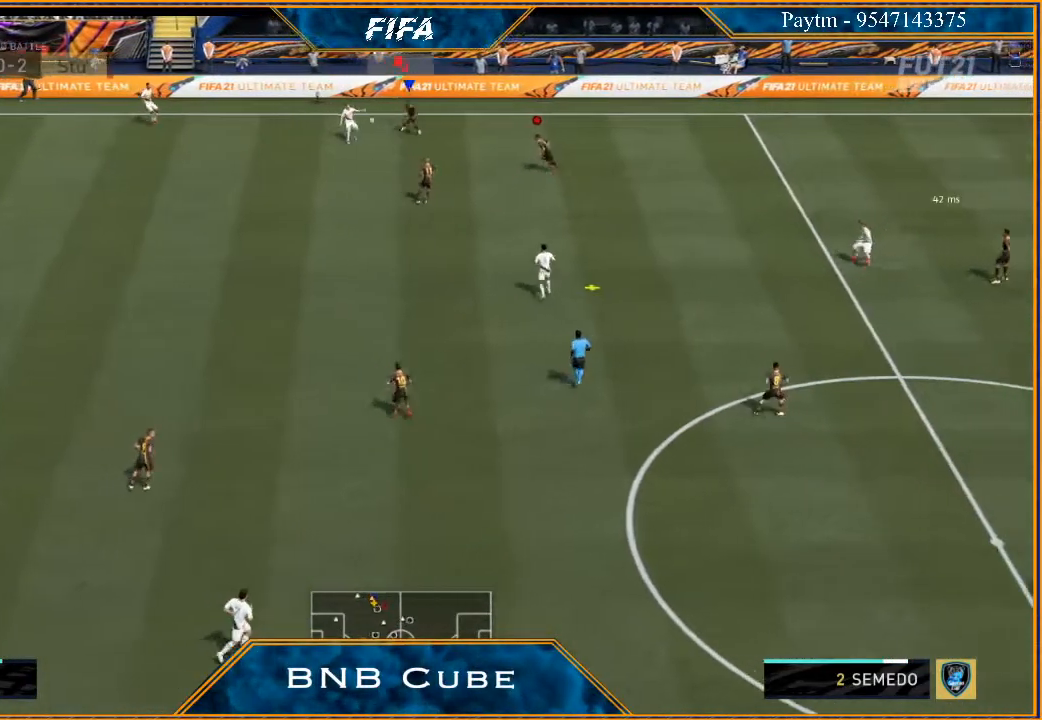
{"buttons": ["R2"], "left_stick": "down-right", "right_stick": "center", "events": [[200, "L2", "up"], [233, "left_stick", "down"], [367, "left_stick", "down-right"]]}
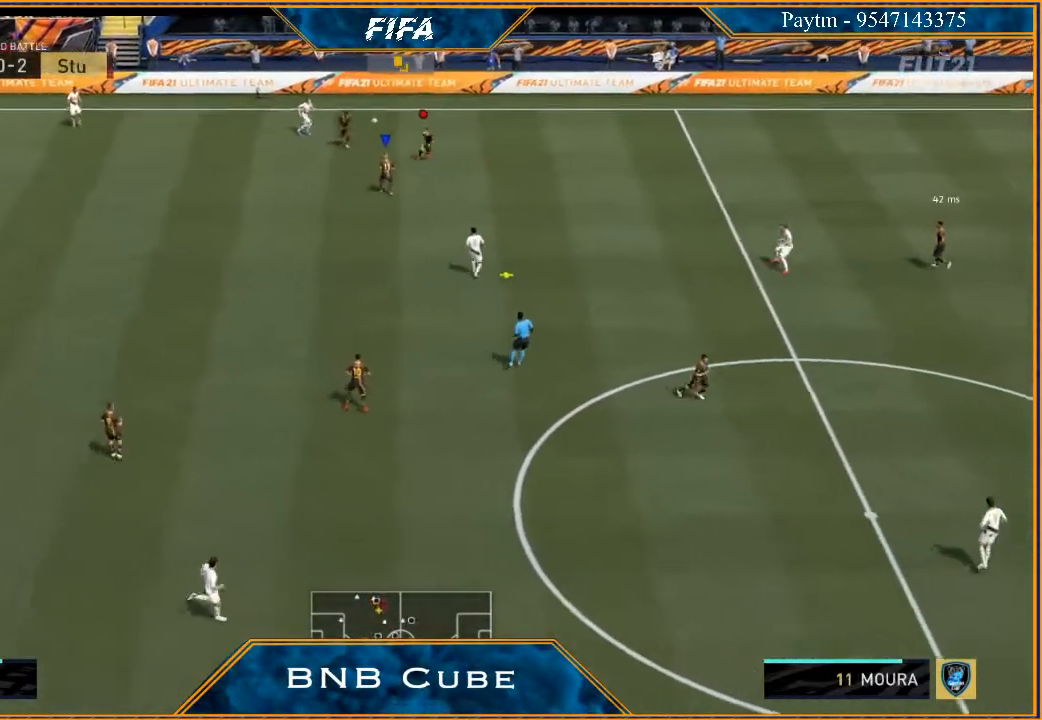
{"buttons": ["R2"], "left_stick": "down-right", "right_stick": "center", "events": []}
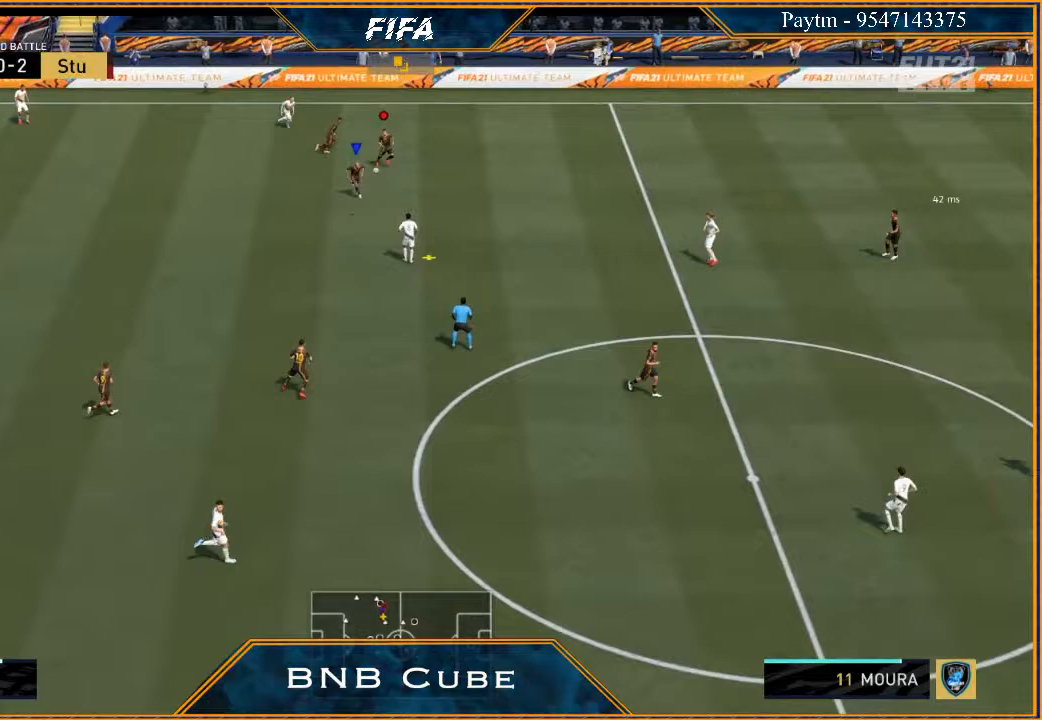
{"buttons": ["L2", "R2"], "left_stick": "down-right", "right_stick": "center", "events": [[400, "L2", "down"]]}
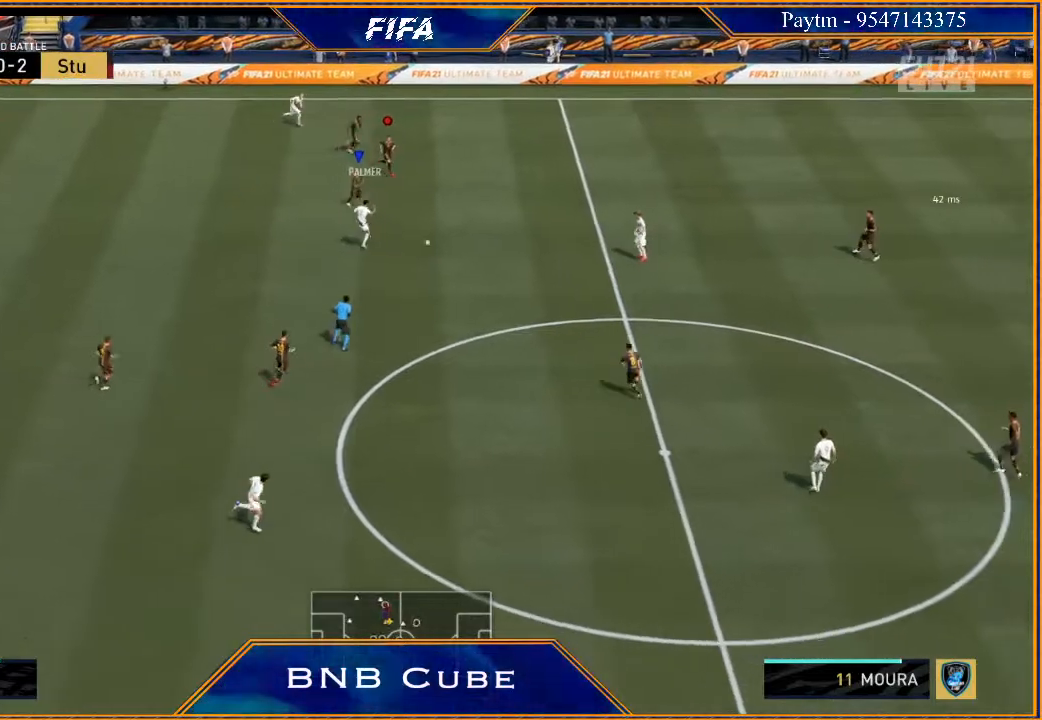
{"buttons": ["L1"], "left_stick": "down-right", "right_stick": "center", "events": [[267, "L2", "up"], [400, "L1", "down"], [433, "R2", "up"]]}
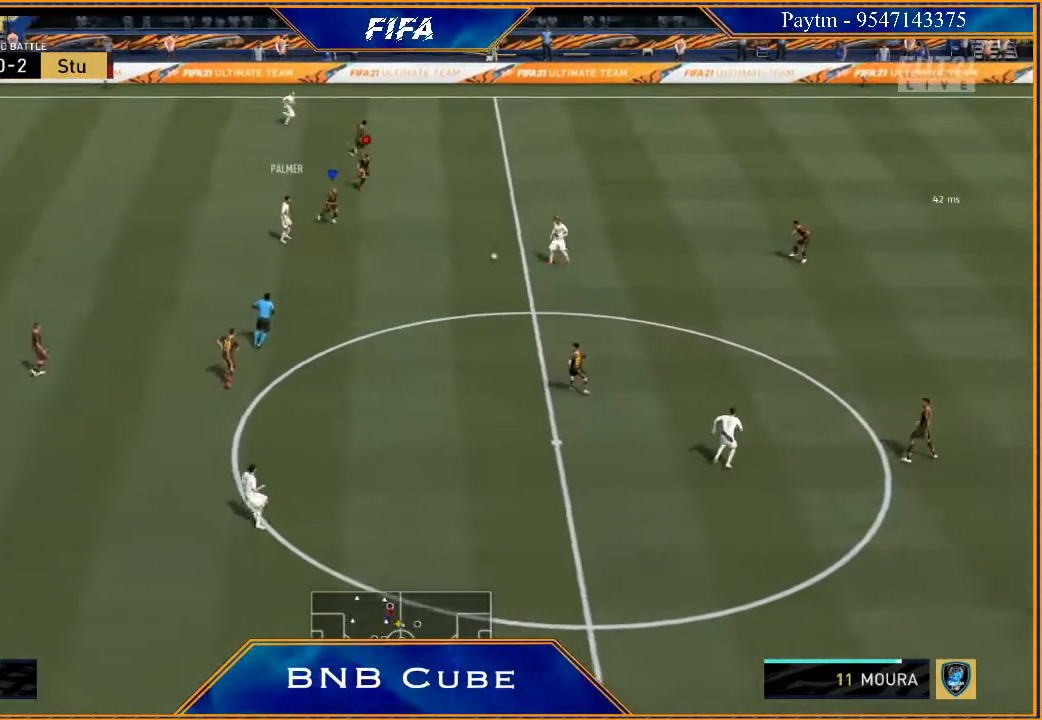
{"buttons": ["L2", "R2"], "left_stick": "down-left", "right_stick": "center", "events": [[67, "left_stick", "down"], [133, "L1", "up"], [233, "left_stick", "down-left"], [433, "L2", "down"], [433, "R2", "down"]]}
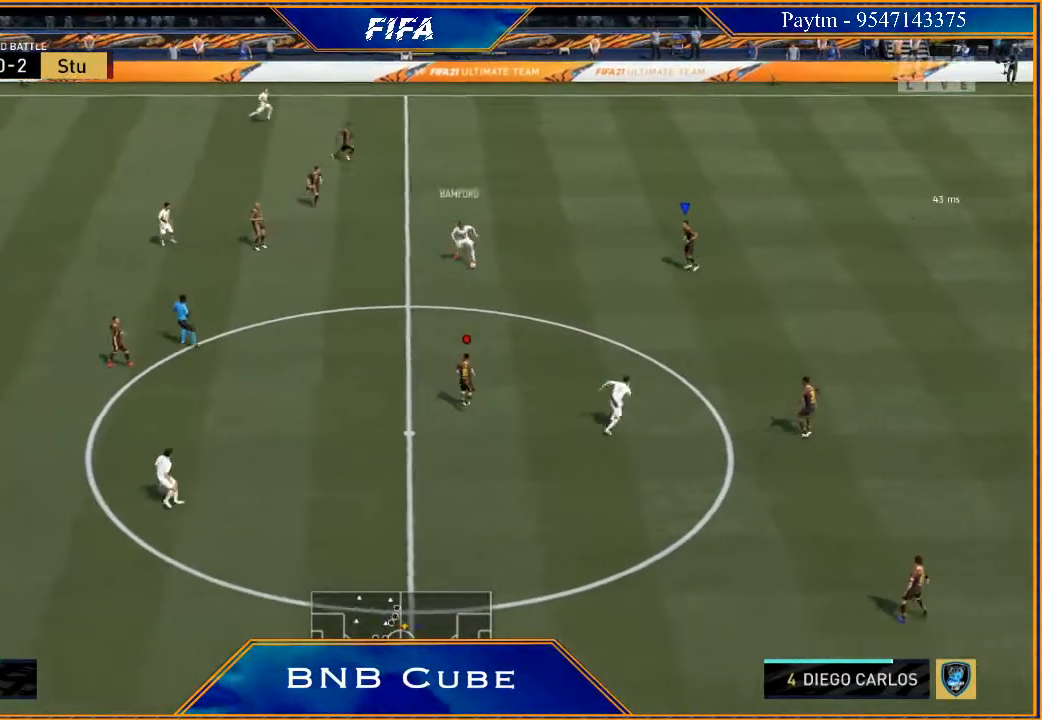
{"buttons": ["L2", "R2"], "left_stick": "down-left", "right_stick": "center", "events": []}
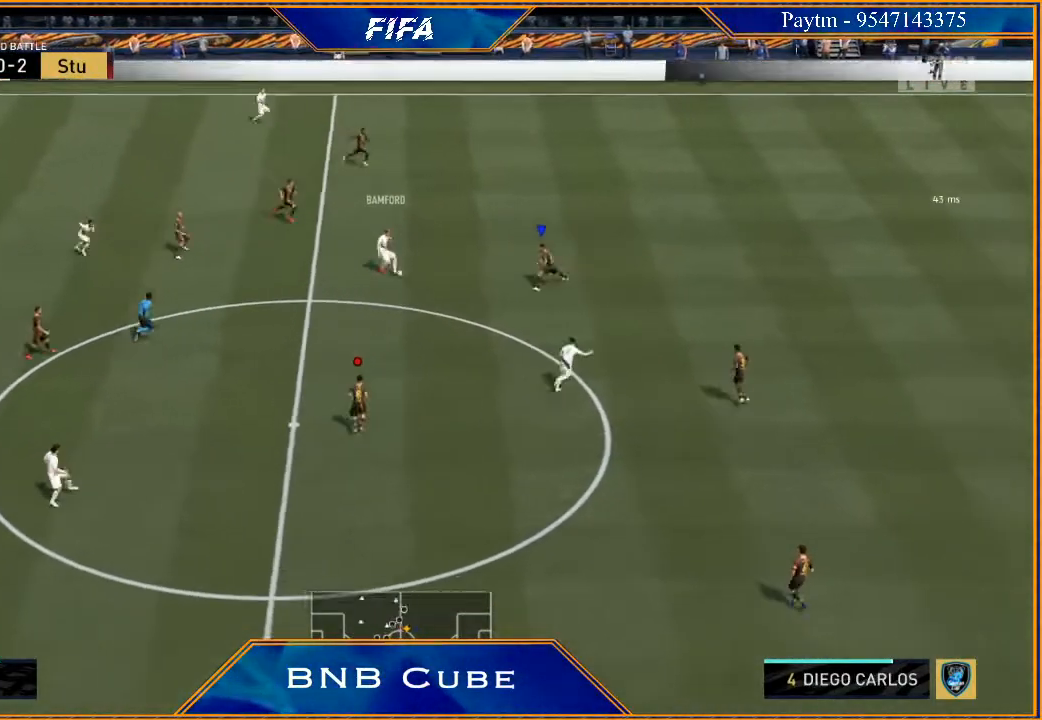
{"buttons": ["L2", "R2"], "left_stick": "down-right", "right_stick": "center", "events": [[400, "left_stick", "down"], [500, "left_stick", "down-right"]]}
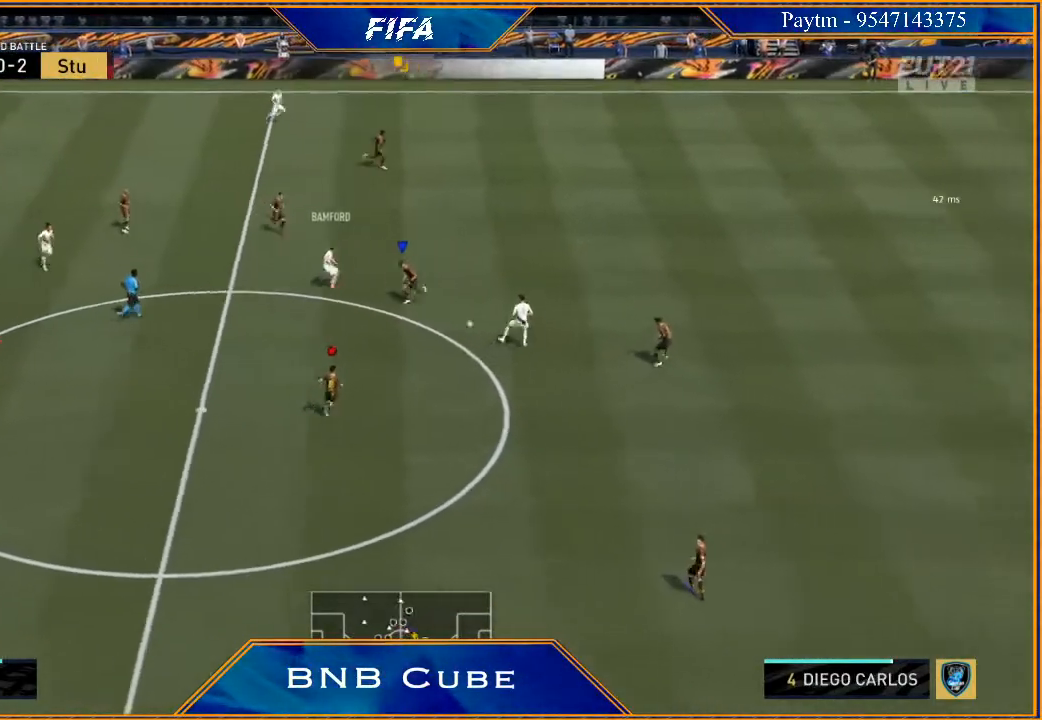
{"buttons": ["L2", "R2"], "left_stick": "right", "right_stick": "center", "events": [[233, "left_stick", "right"]]}
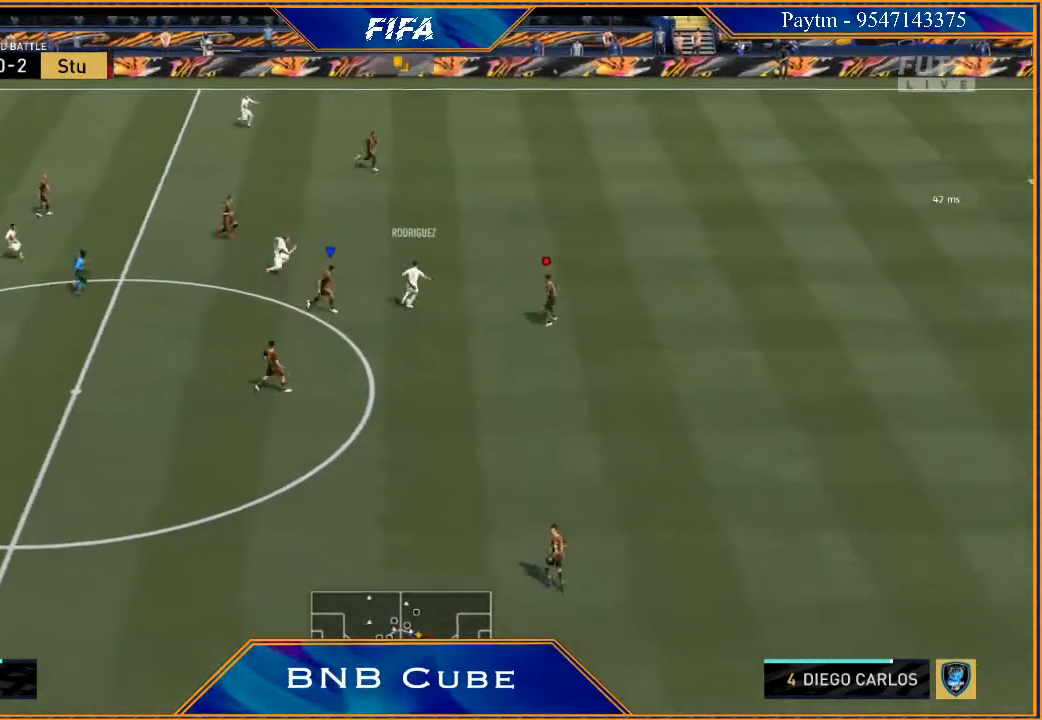
{"buttons": ["L2", "R2"], "left_stick": "up-right", "right_stick": "center", "events": [[200, "left_stick", "up-right"]]}
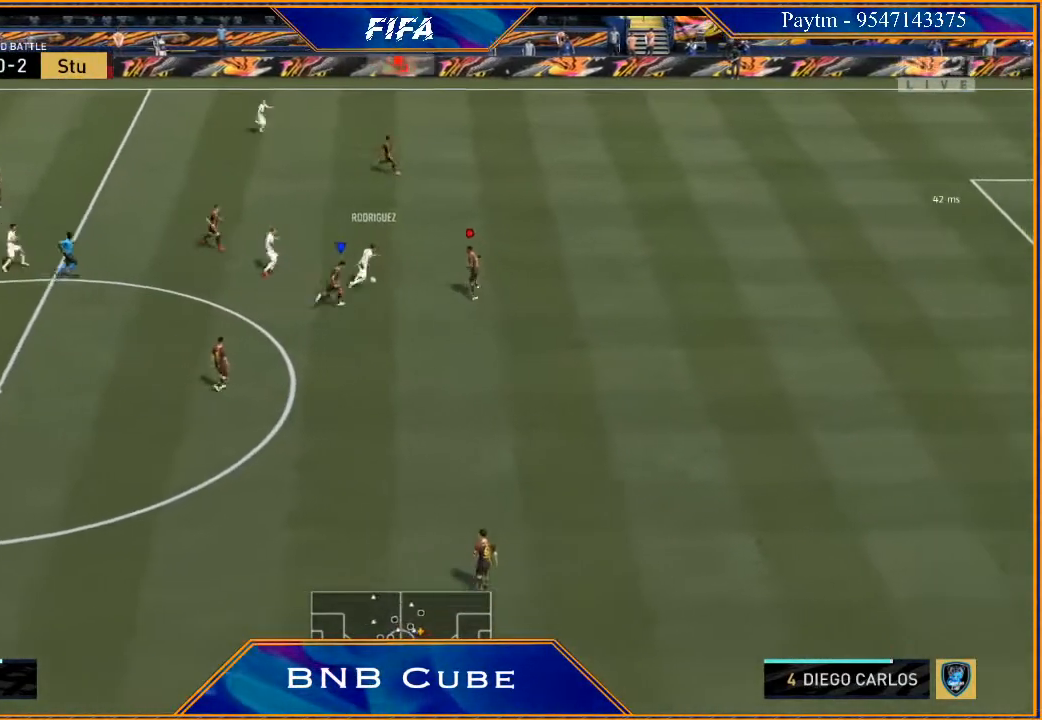
{"buttons": ["L2", "R2"], "left_stick": "up-right", "right_stick": "center", "events": []}
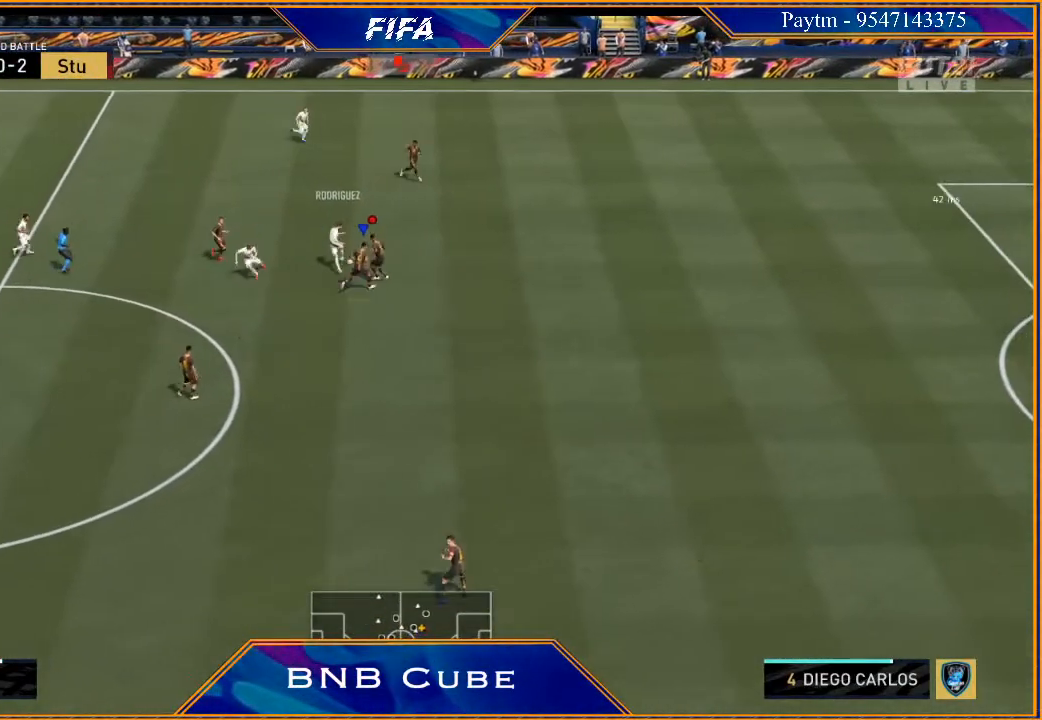
{"buttons": ["L2", "R2"], "left_stick": "up", "right_stick": "center", "events": [[33, "left_stick", "up"]]}
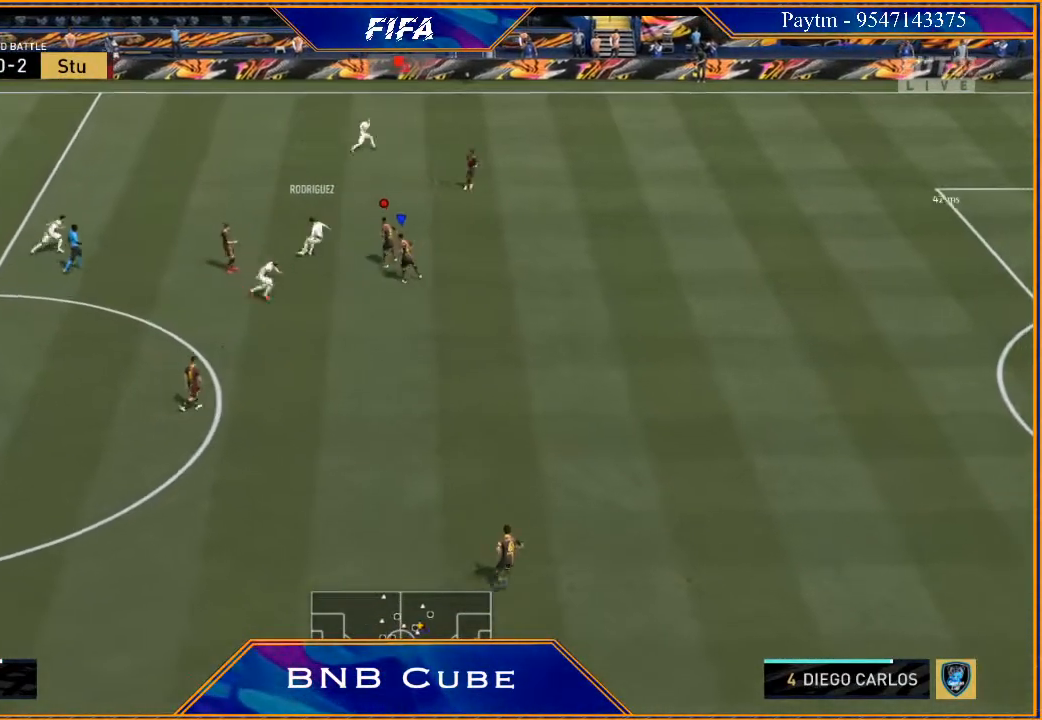
{"buttons": ["L2", "R2"], "left_stick": "up-left", "right_stick": "center", "events": [[67, "L2", "up"], [267, "left_stick", "up-left"], [500, "L2", "down"]]}
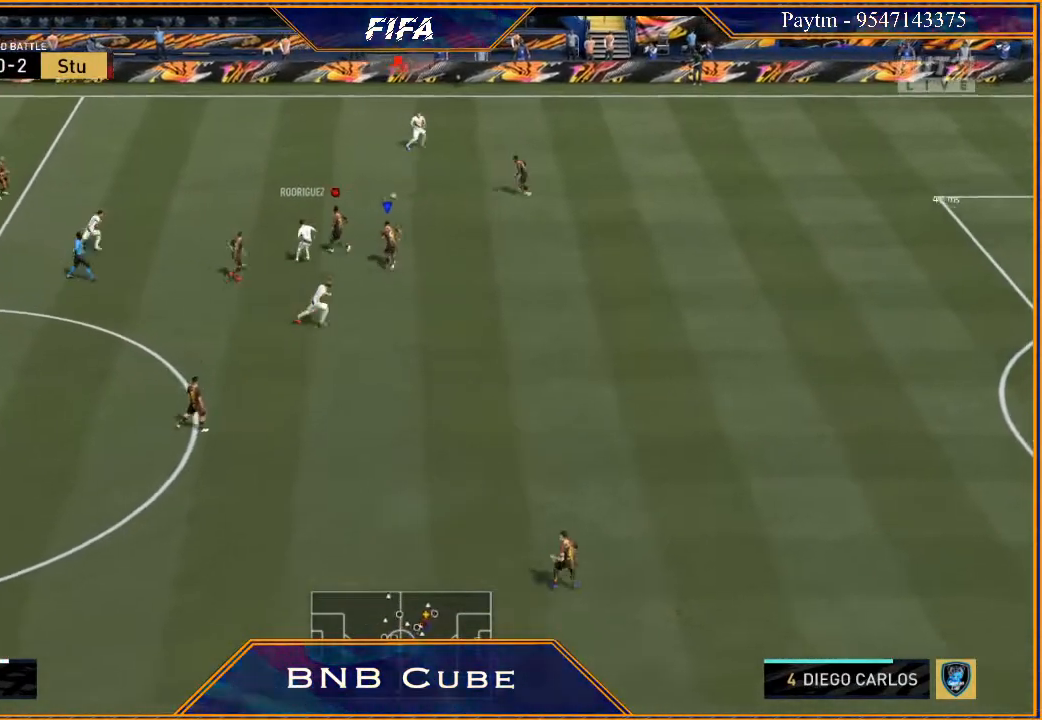
{"buttons": ["R2"], "left_stick": "up-right", "right_stick": "center", "events": [[33, "left_stick", "up"], [167, "left_stick", "up-right"], [233, "L2", "up"], [267, "left_stick", "right"], [333, "L1", "down"], [400, "left_stick", "up"], [500, "L1", "up"], [500, "left_stick", "up-right"]]}
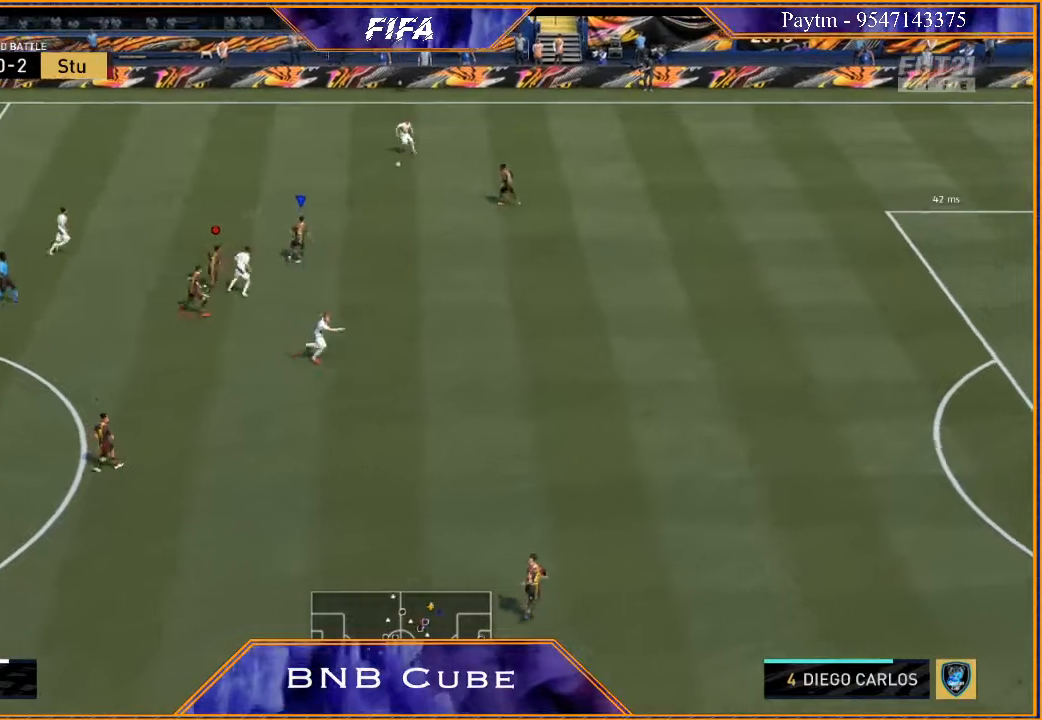
{"buttons": ["L2", "R2"], "left_stick": "up-left", "right_stick": "center", "events": [[133, "left_stick", "up"], [233, "L2", "down"], [267, "left_stick", "up-left"]]}
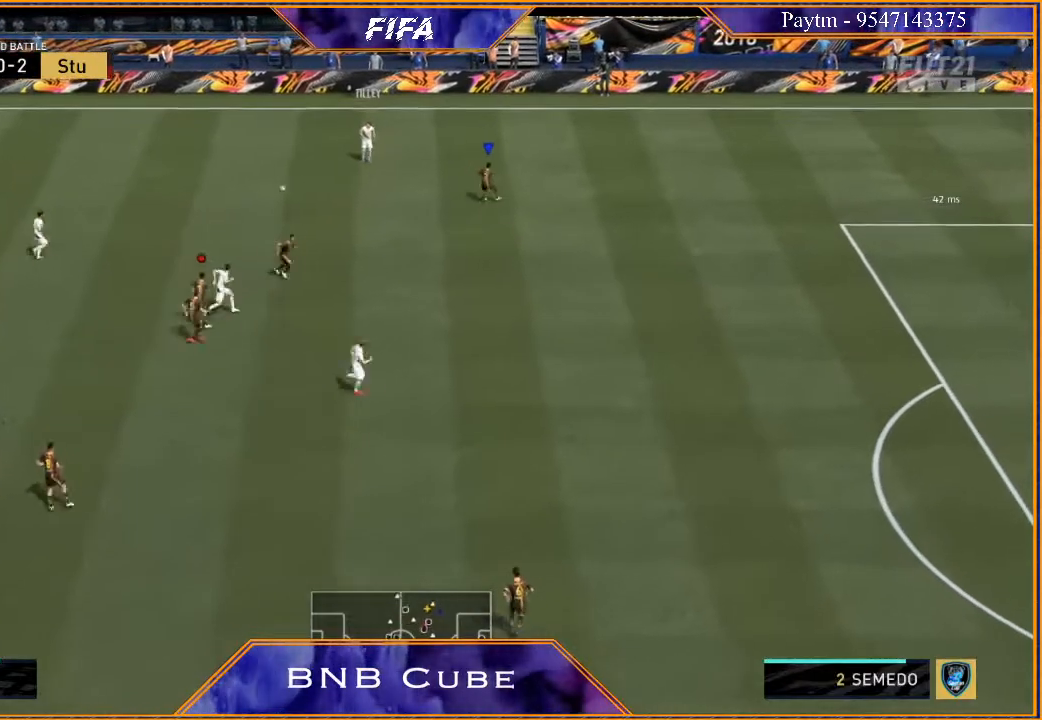
{"buttons": ["R2"], "left_stick": "left", "right_stick": "center", "events": [[133, "left_stick", "left"], [400, "L2", "up"]]}
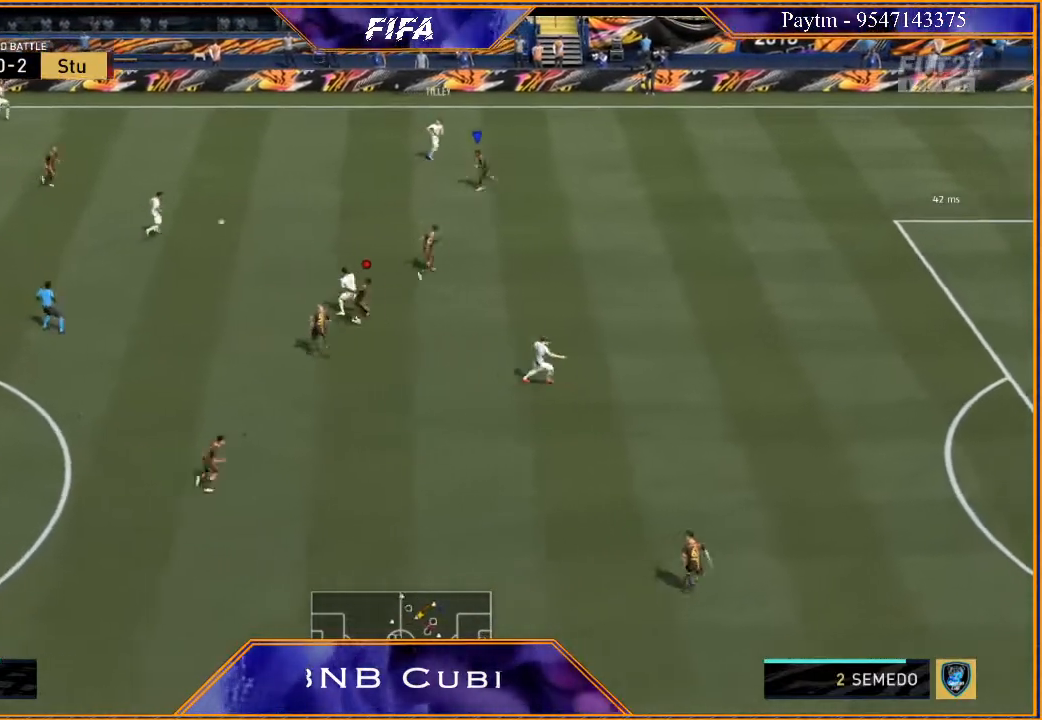
{"buttons": ["L2", "R2"], "left_stick": "down-left", "right_stick": "center", "events": [[200, "L2", "down"], [367, "left_stick", "down-left"]]}